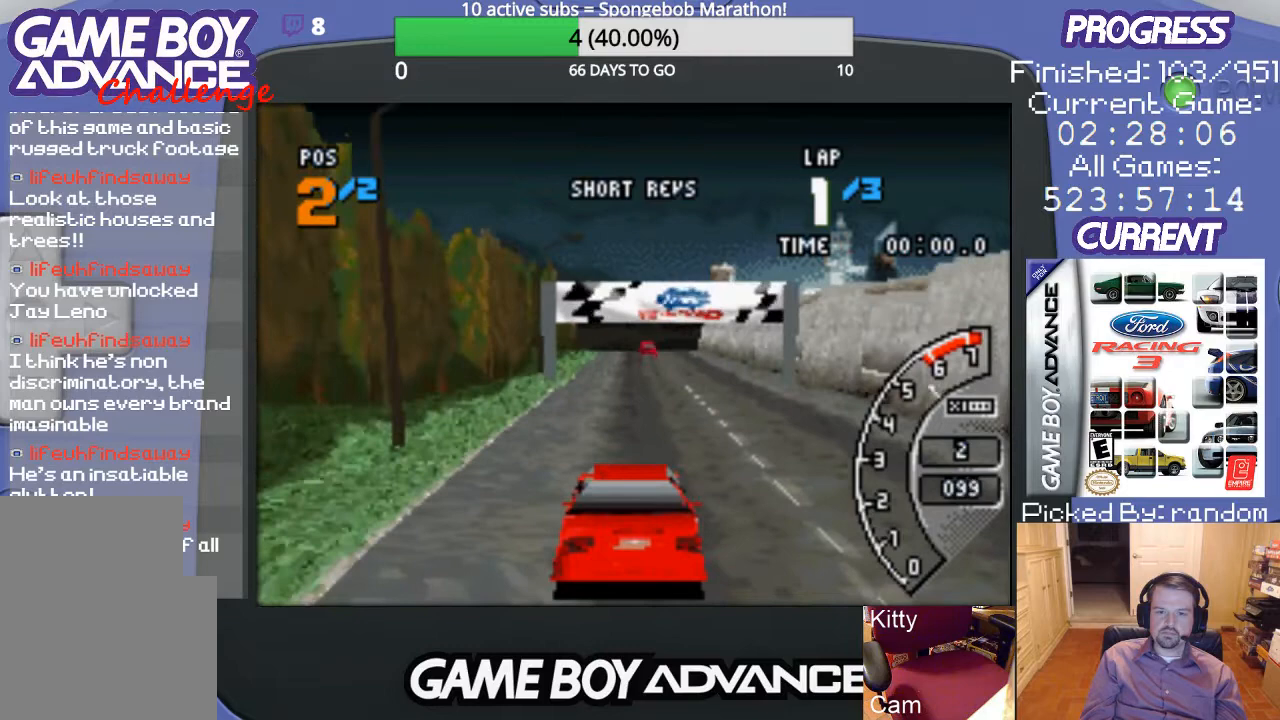
Gameplay with a controller (Nintendo layout); each line is a JSON object with the inputs held at the frame after it. "events" lists button and stick changes between this image and that frame as [ms after this image, input, new state], when the widget could be followed in between. Not read: L3 R3.
{"buttons": ["A"], "events": []}
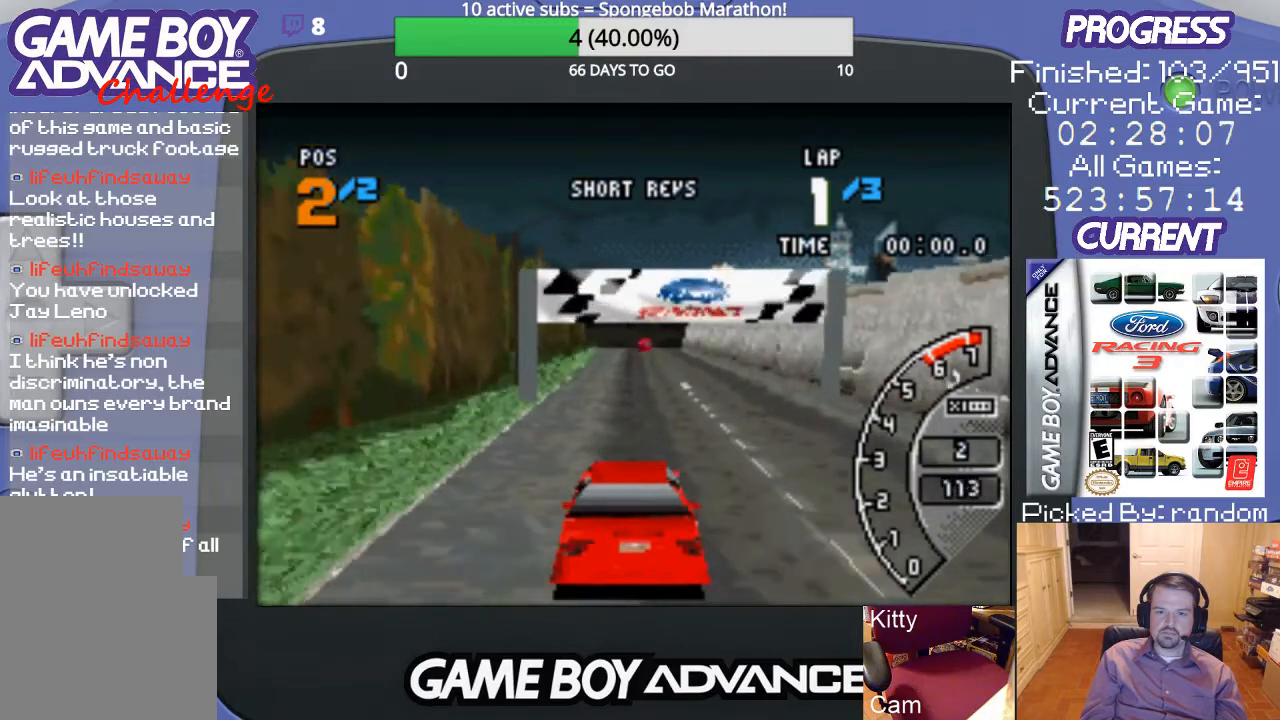
{"buttons": ["A"], "events": []}
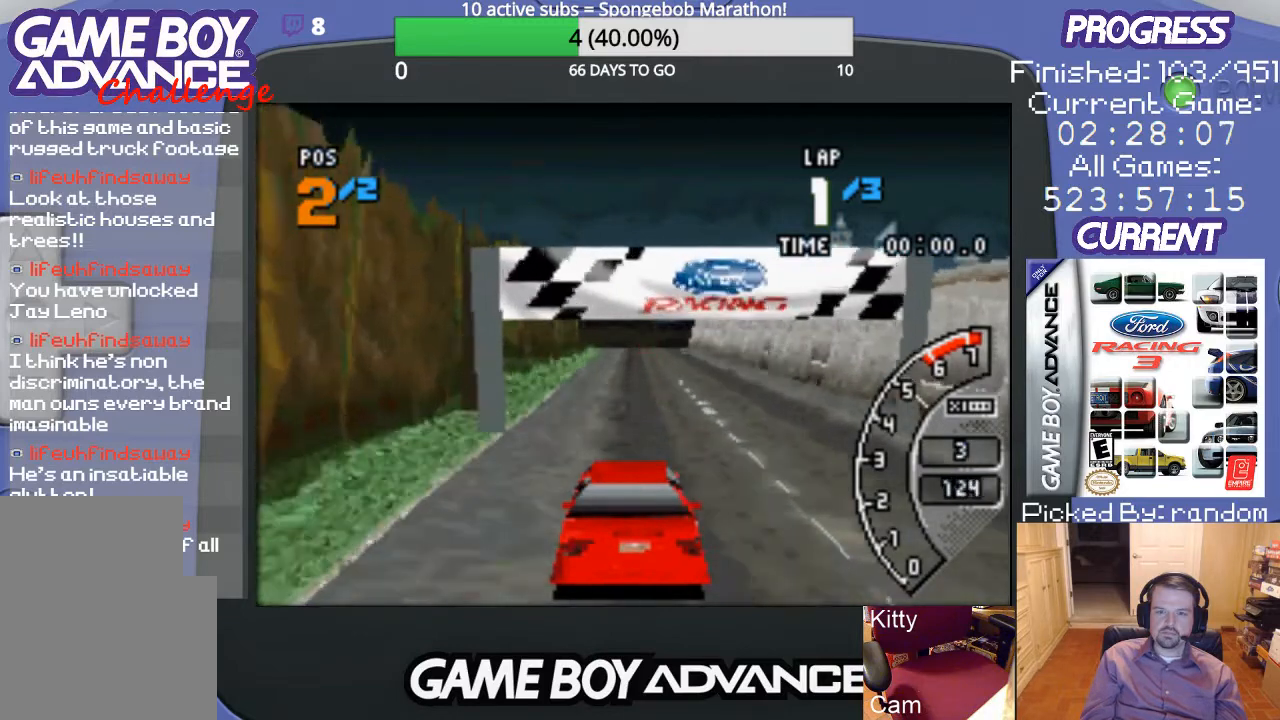
{"buttons": ["A"], "events": []}
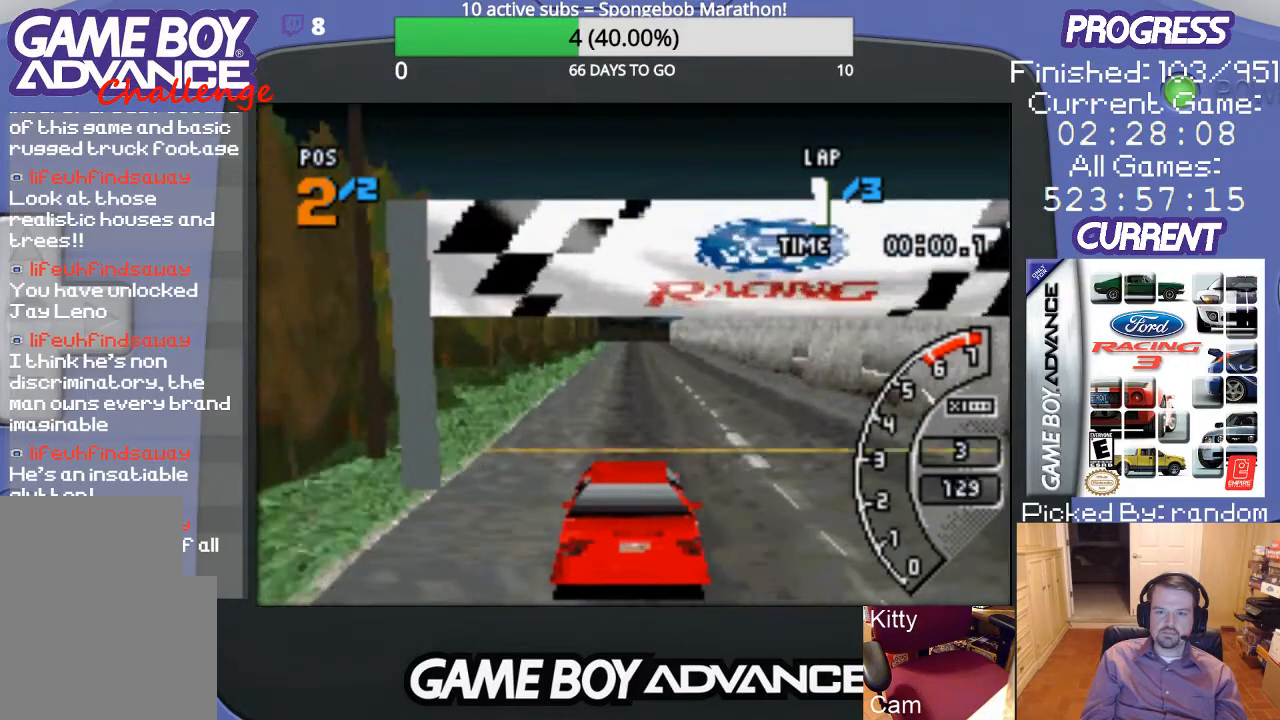
{"buttons": ["A"], "events": []}
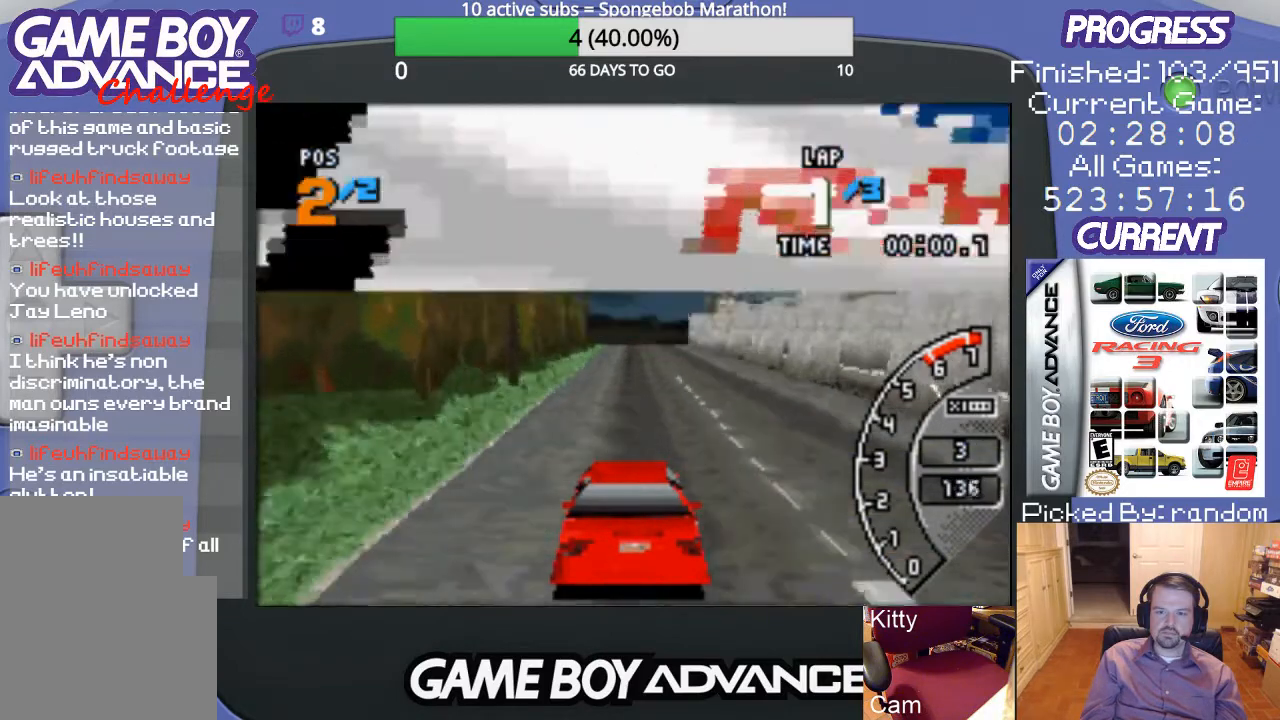
{"buttons": ["A"], "events": []}
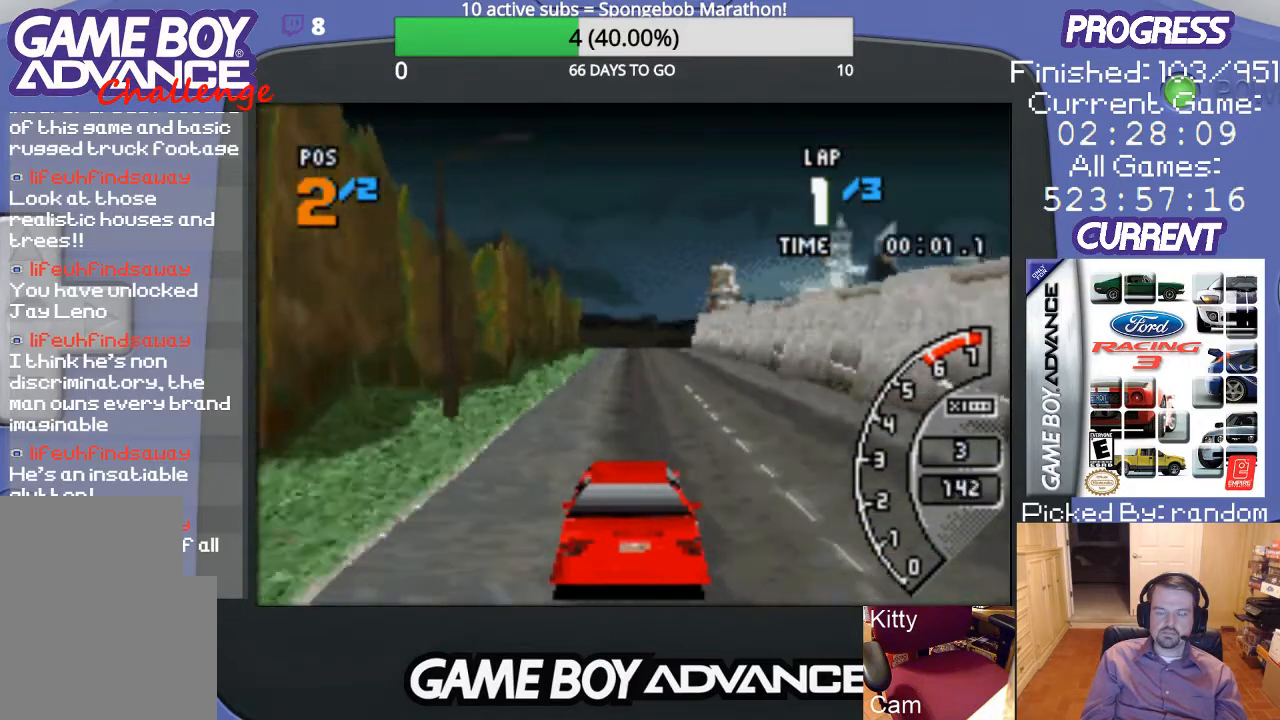
{"buttons": ["A"], "events": []}
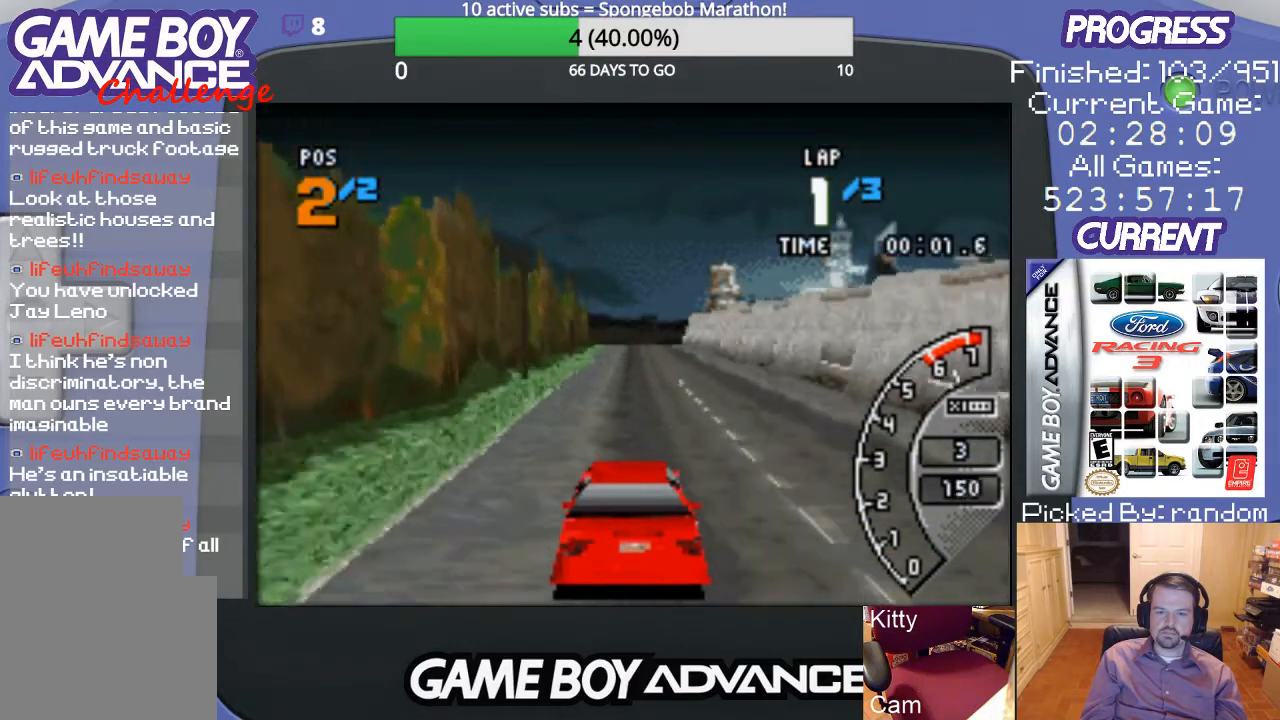
{"buttons": ["A"], "events": []}
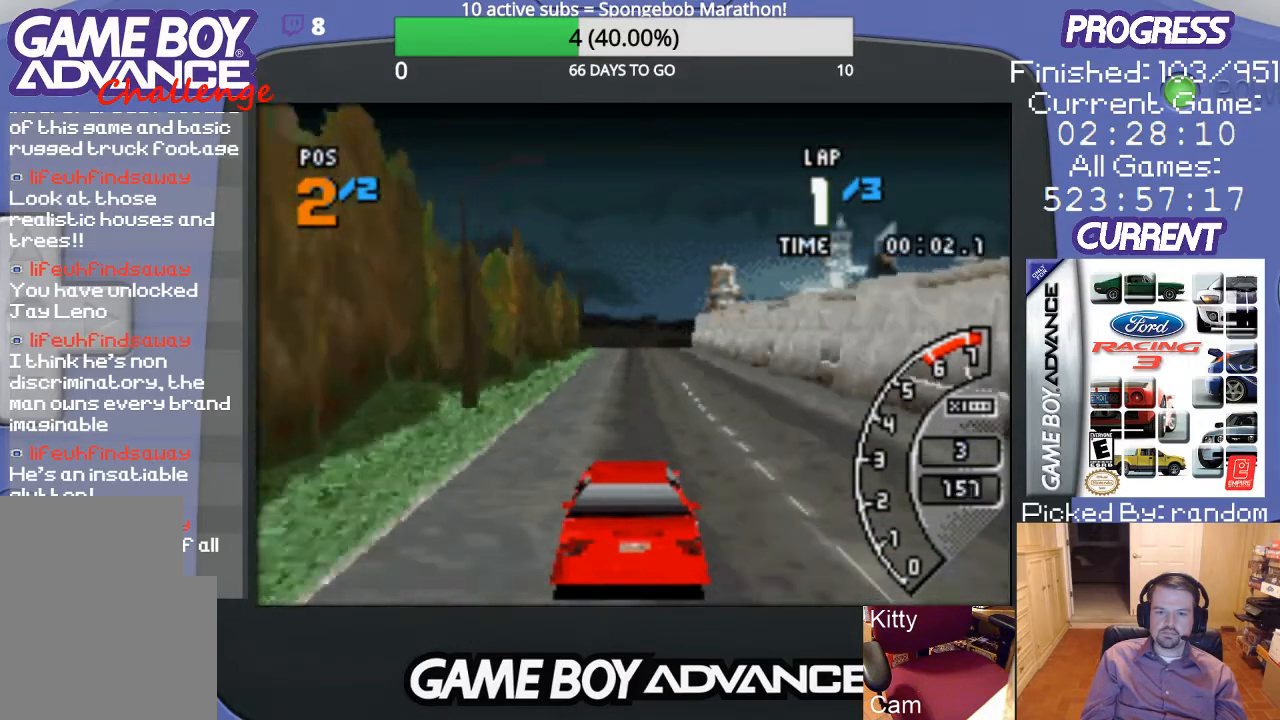
{"buttons": ["A"], "events": []}
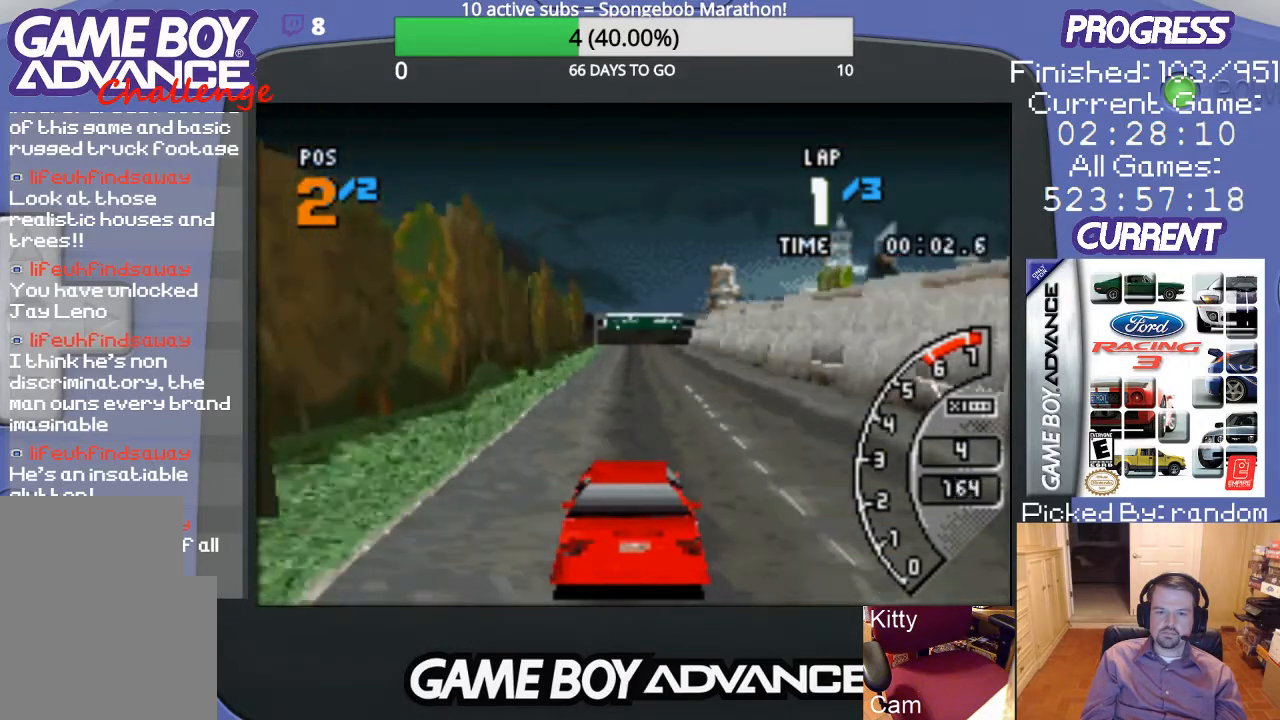
{"buttons": ["A"], "events": []}
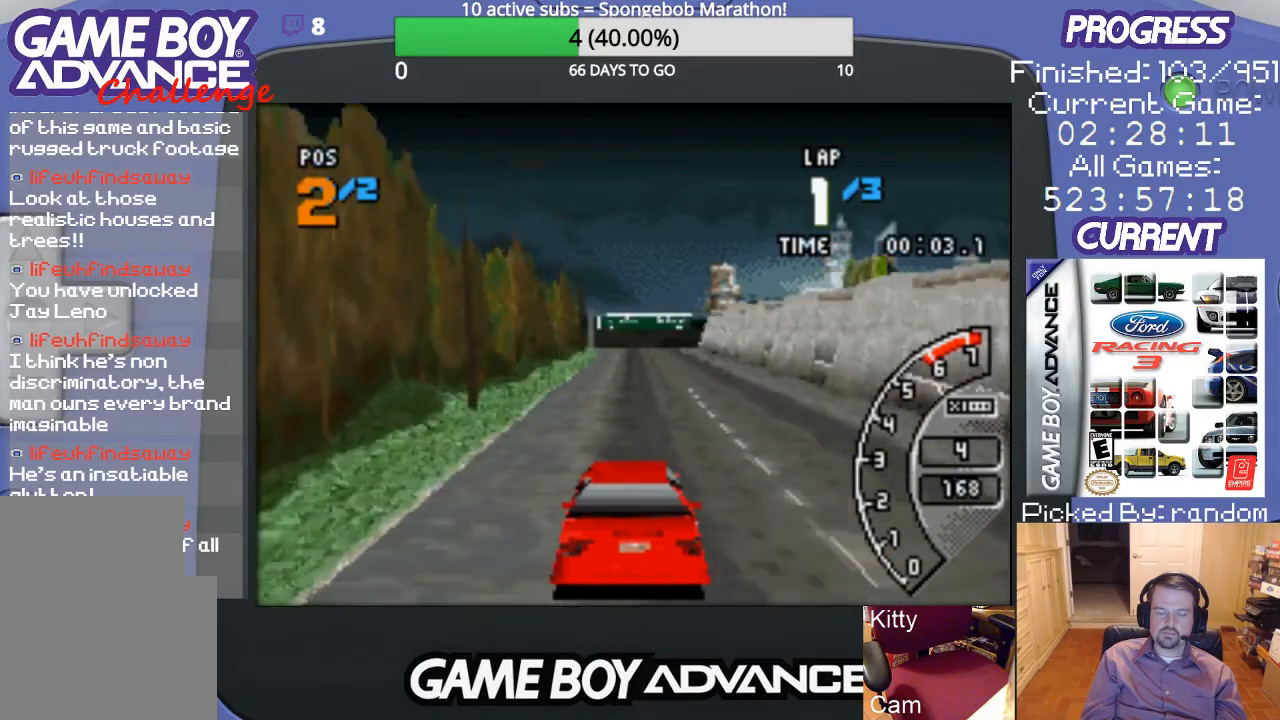
{"buttons": ["A"], "events": []}
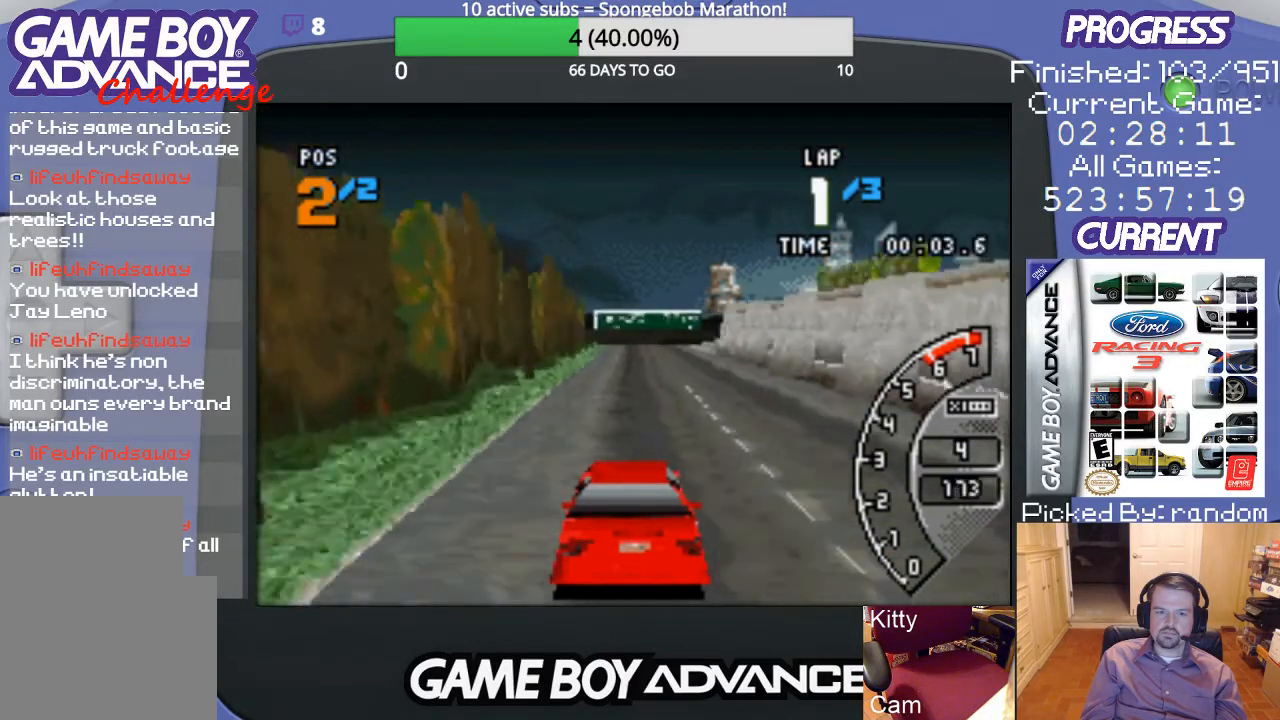
{"buttons": ["A"], "events": []}
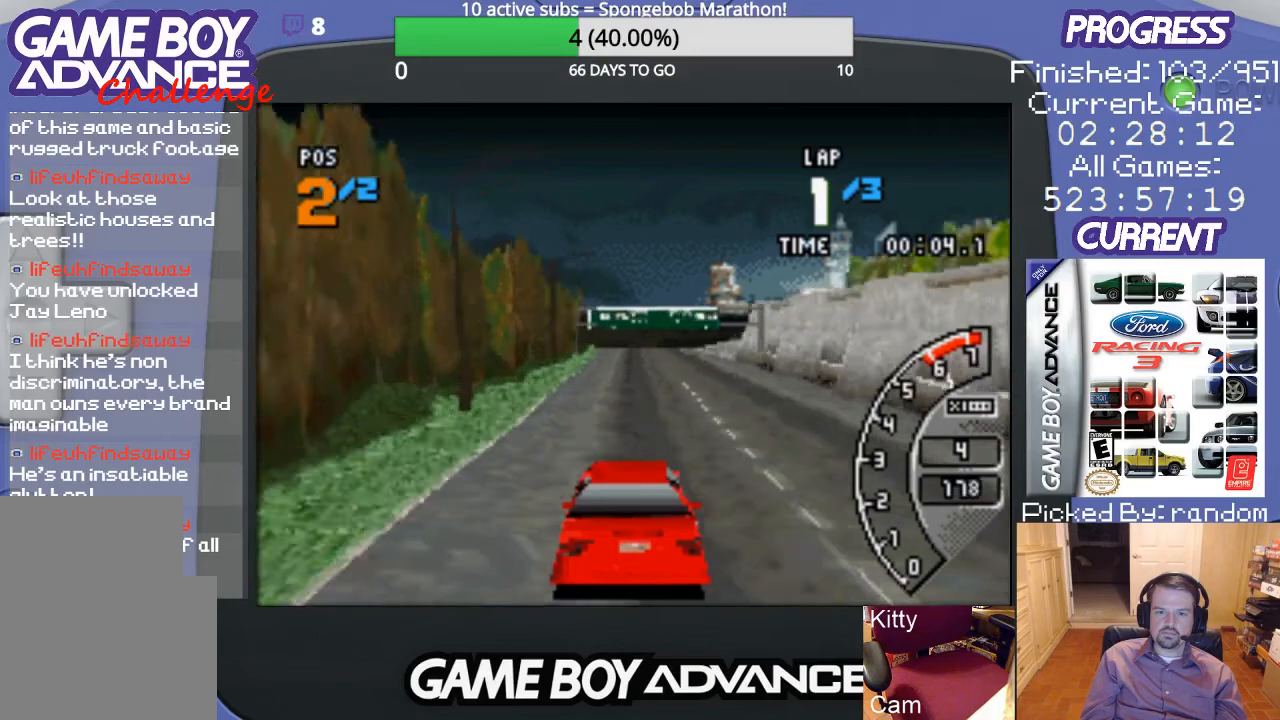
{"buttons": ["A"], "events": []}
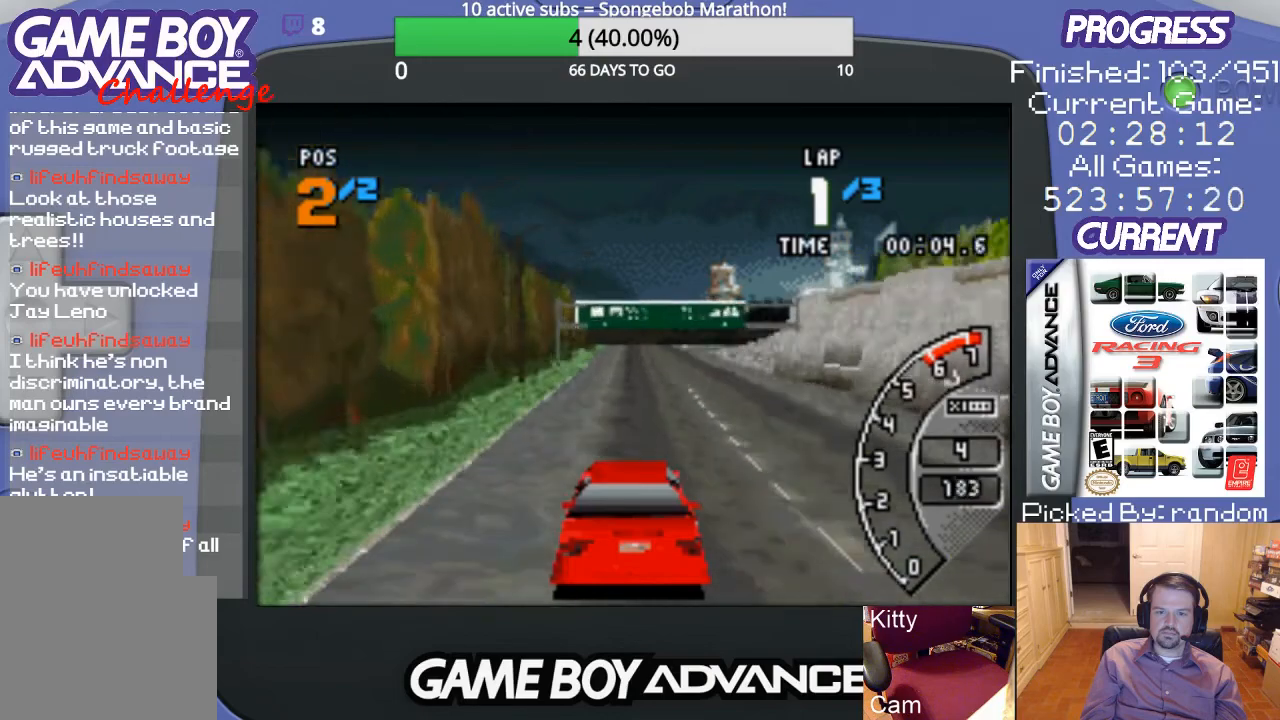
{"buttons": ["A"], "events": []}
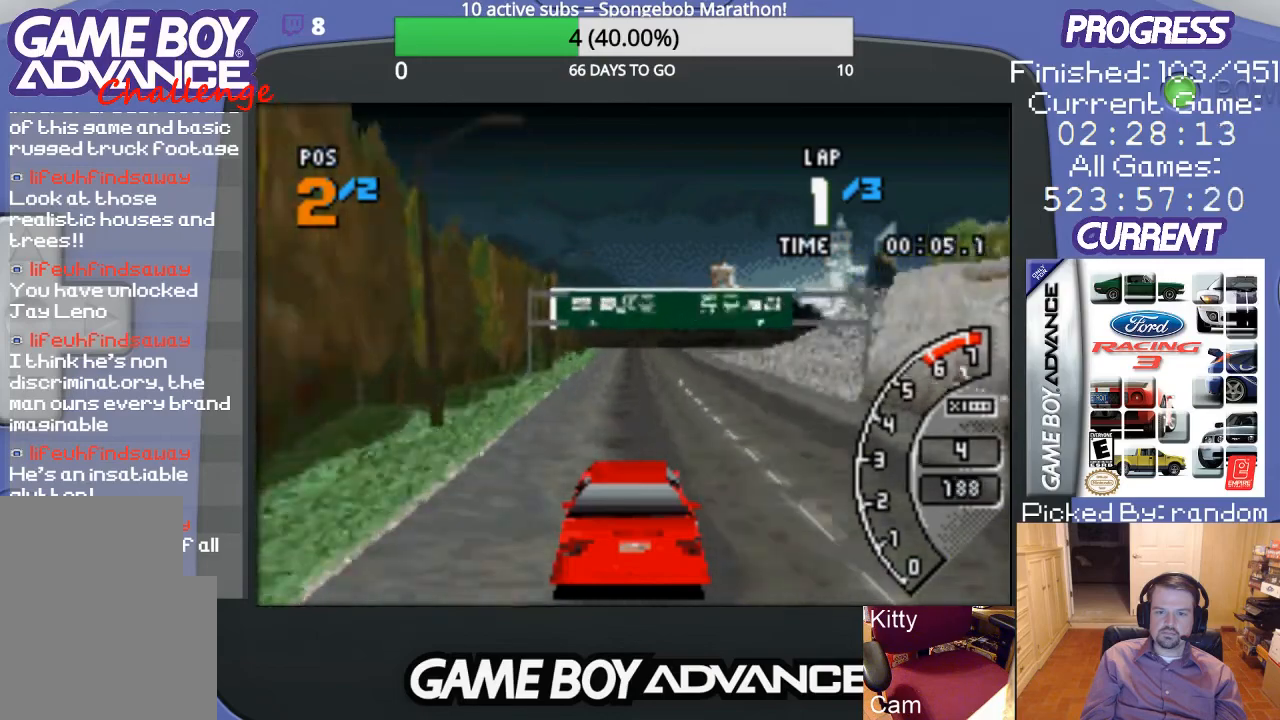
{"buttons": ["A"], "events": []}
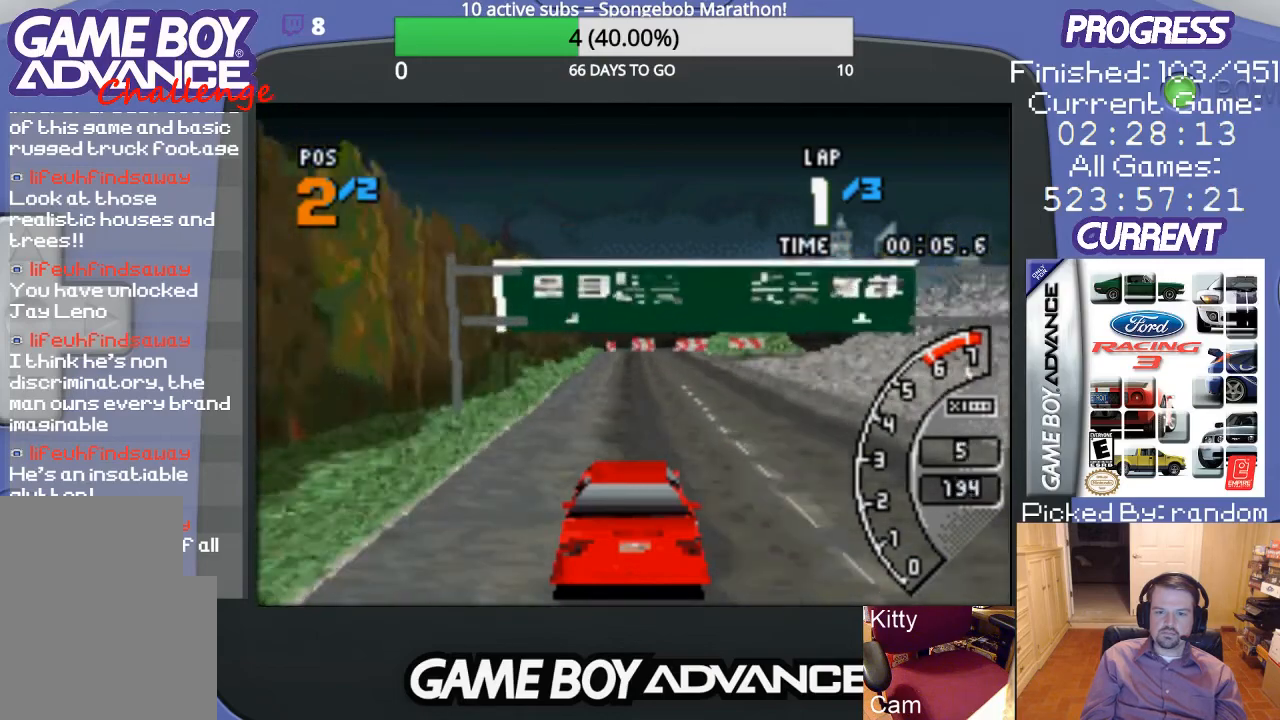
{"buttons": ["A"], "events": []}
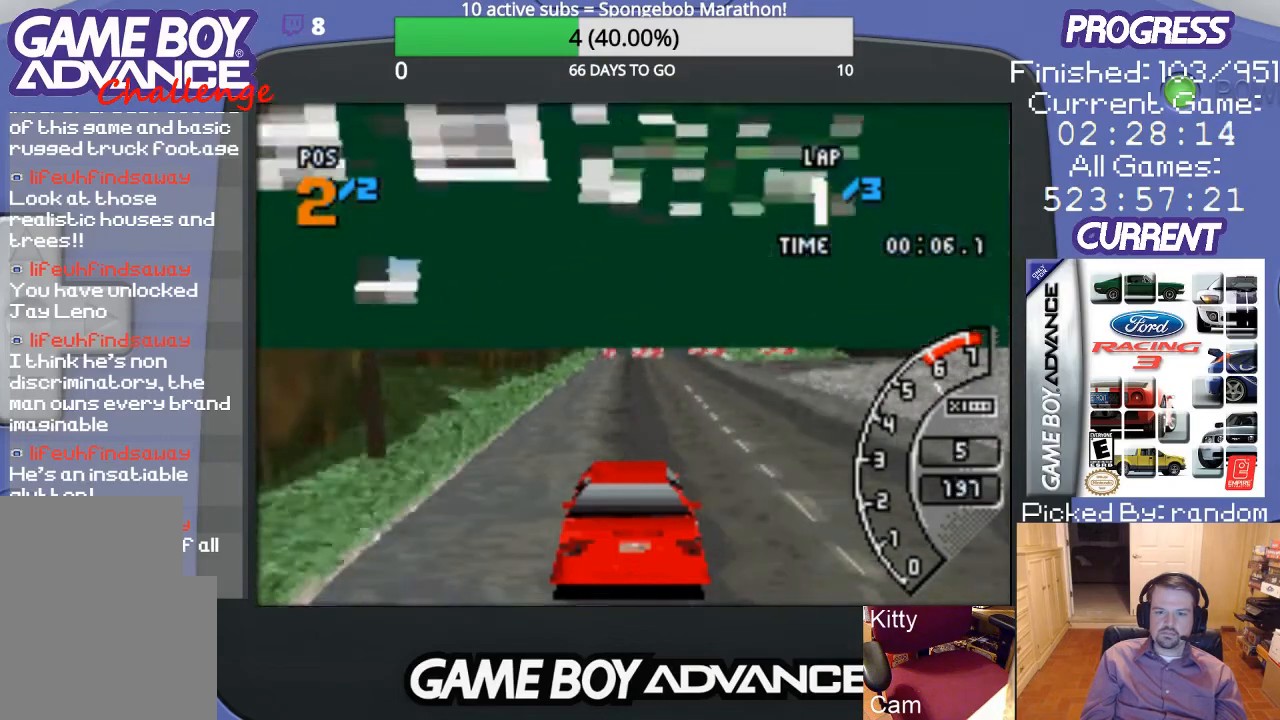
{"buttons": ["DPAD_RIGHT"], "events": [[100, "A", "up"], [100, "DPAD_RIGHT", "down"], [300, "B", "down"], [367, "B", "up"]]}
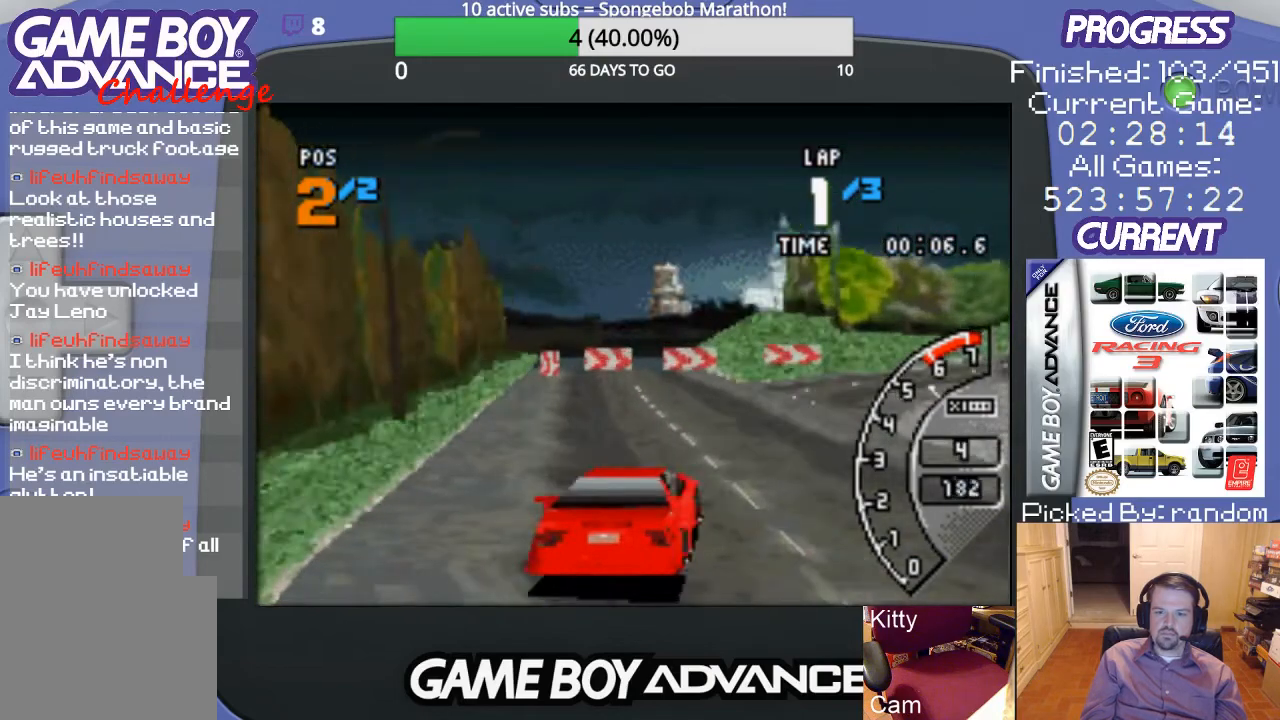
{"buttons": ["DPAD_RIGHT"], "events": [[400, "A", "down"], [467, "A", "up"]]}
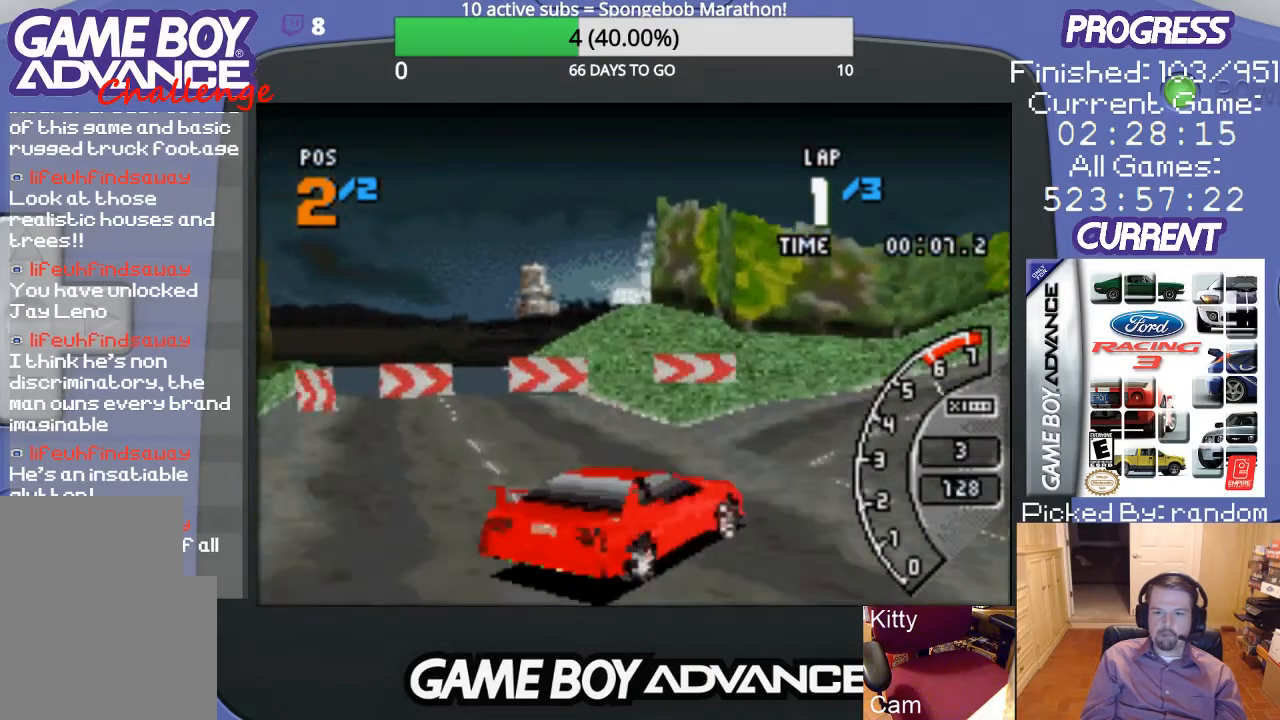
{"buttons": ["A"], "events": [[67, "A", "down"], [400, "DPAD_RIGHT", "up"]]}
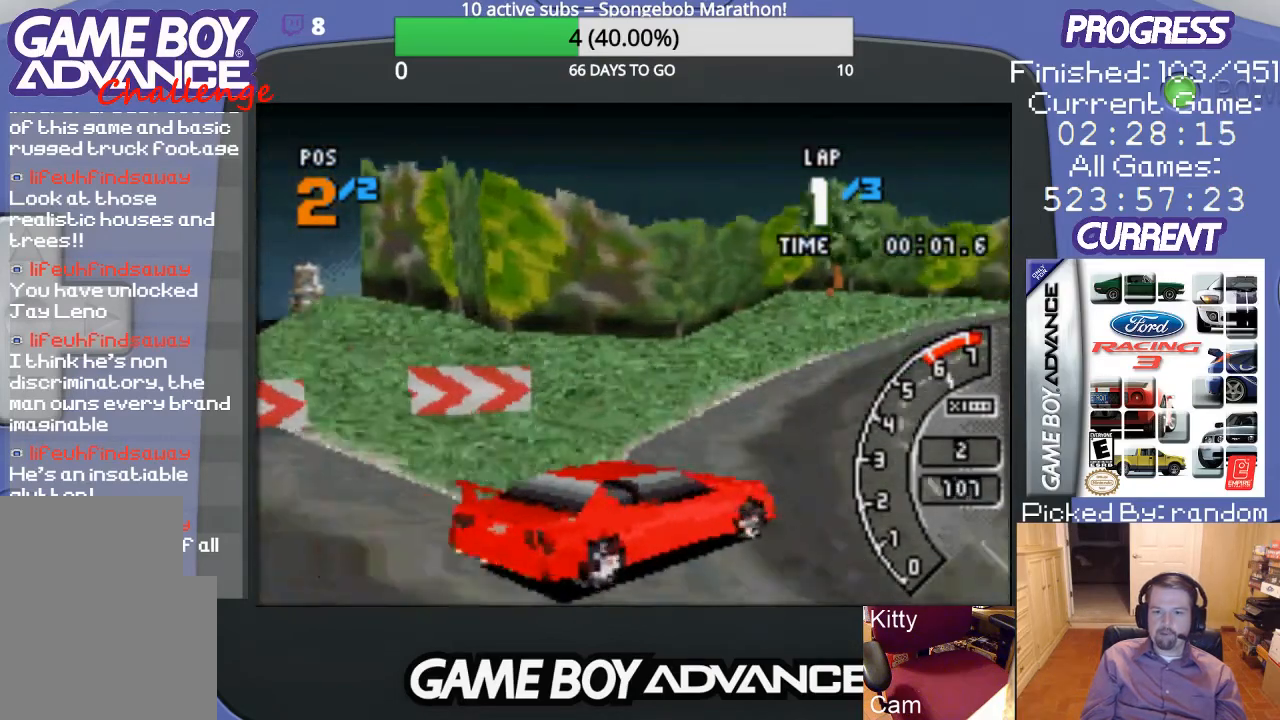
{"buttons": ["A"], "events": [[233, "DPAD_LEFT", "down"], [433, "DPAD_LEFT", "up"]]}
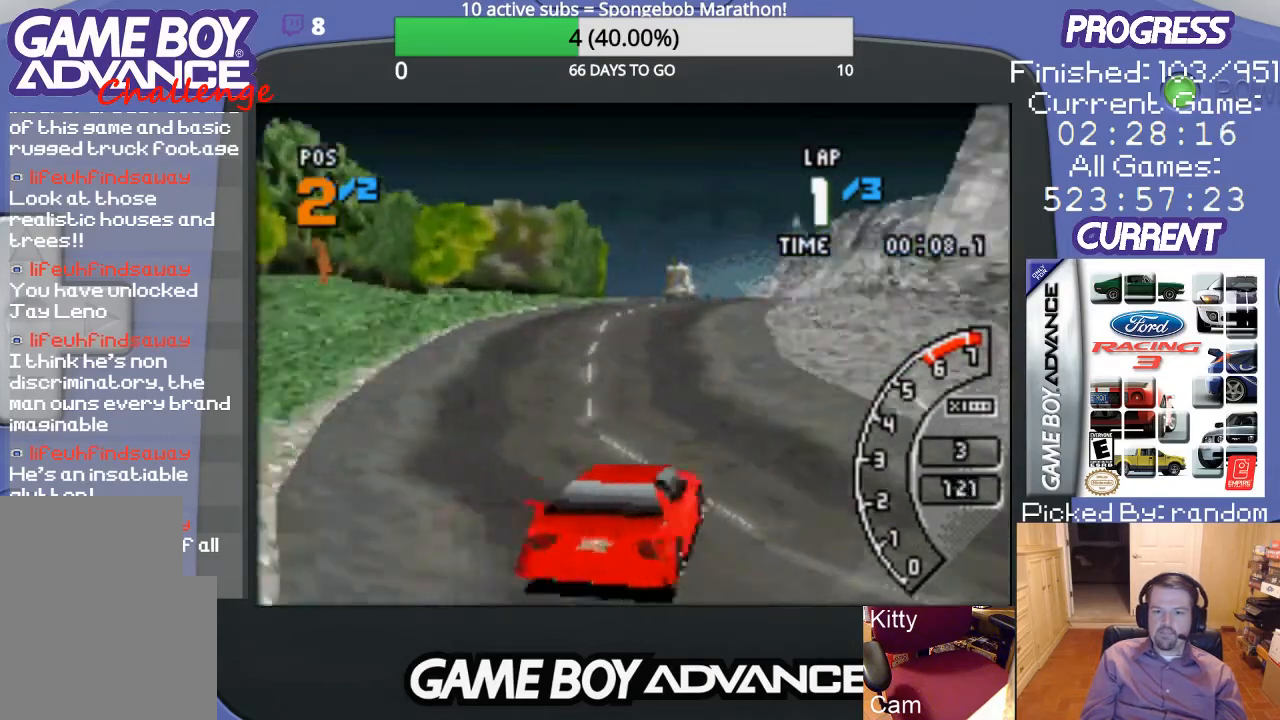
{"buttons": ["A", "DPAD_LEFT"], "events": [[33, "DPAD_RIGHT", "down"], [267, "DPAD_RIGHT", "up"], [367, "DPAD_LEFT", "down"]]}
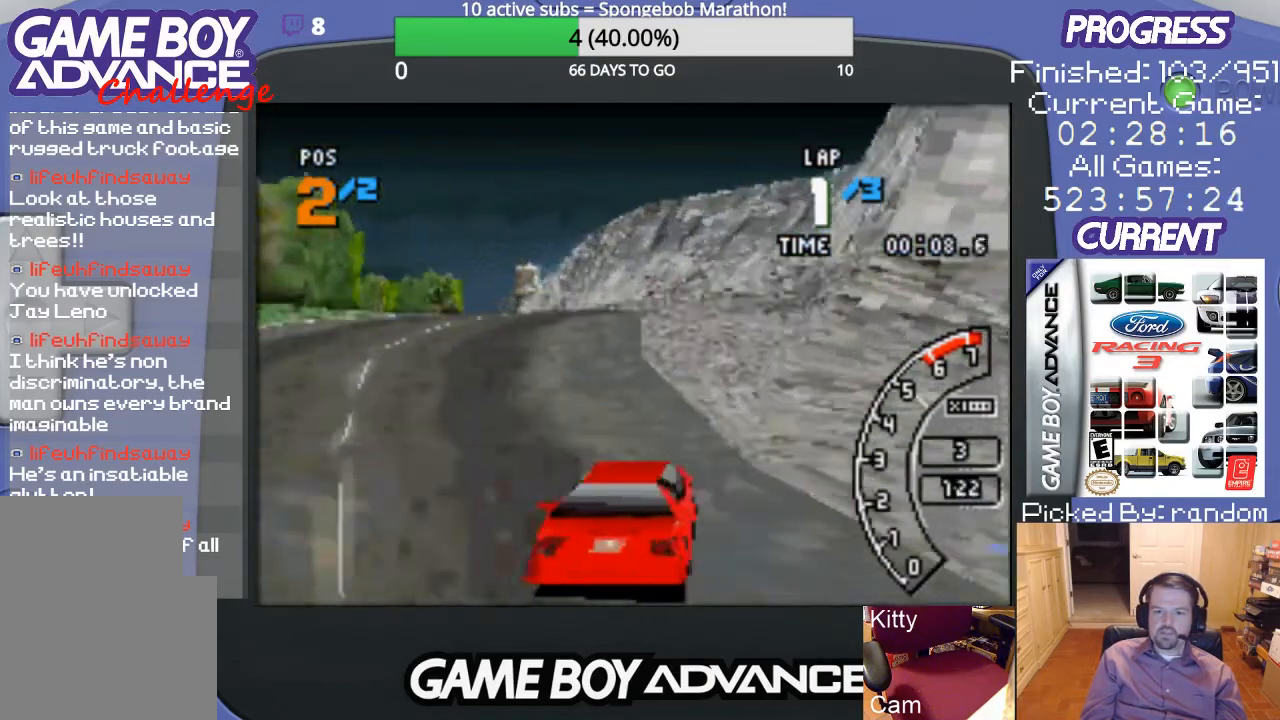
{"buttons": ["A"], "events": [[200, "DPAD_LEFT", "up"]]}
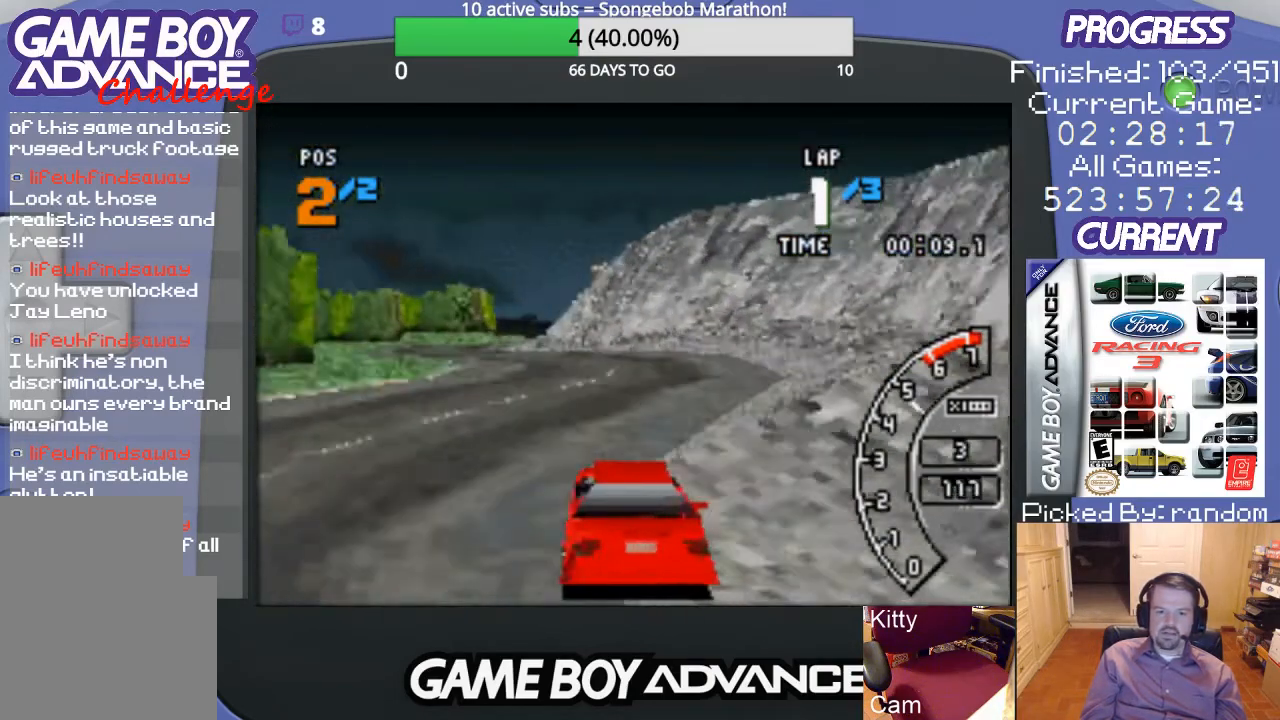
{"buttons": ["A", "DPAD_LEFT"], "events": [[67, "DPAD_LEFT", "down"], [200, "DPAD_LEFT", "up"], [467, "DPAD_LEFT", "down"]]}
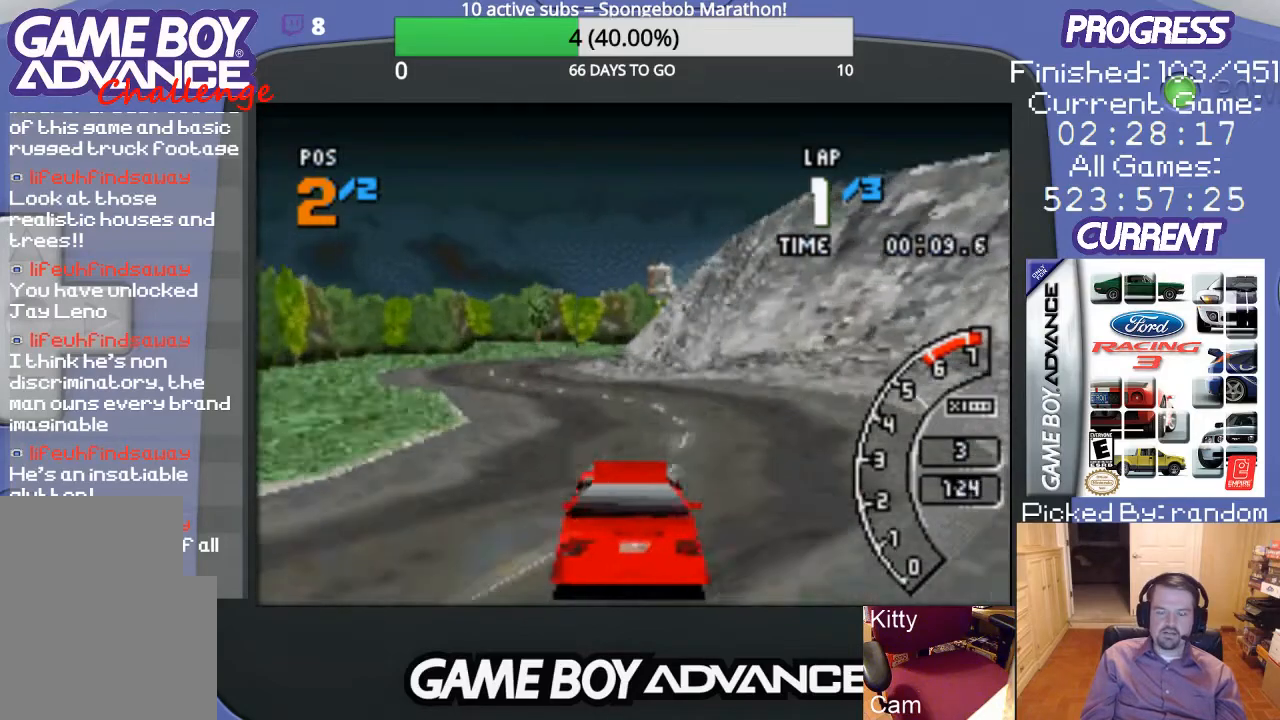
{"buttons": ["A"], "events": [[300, "DPAD_LEFT", "up"]]}
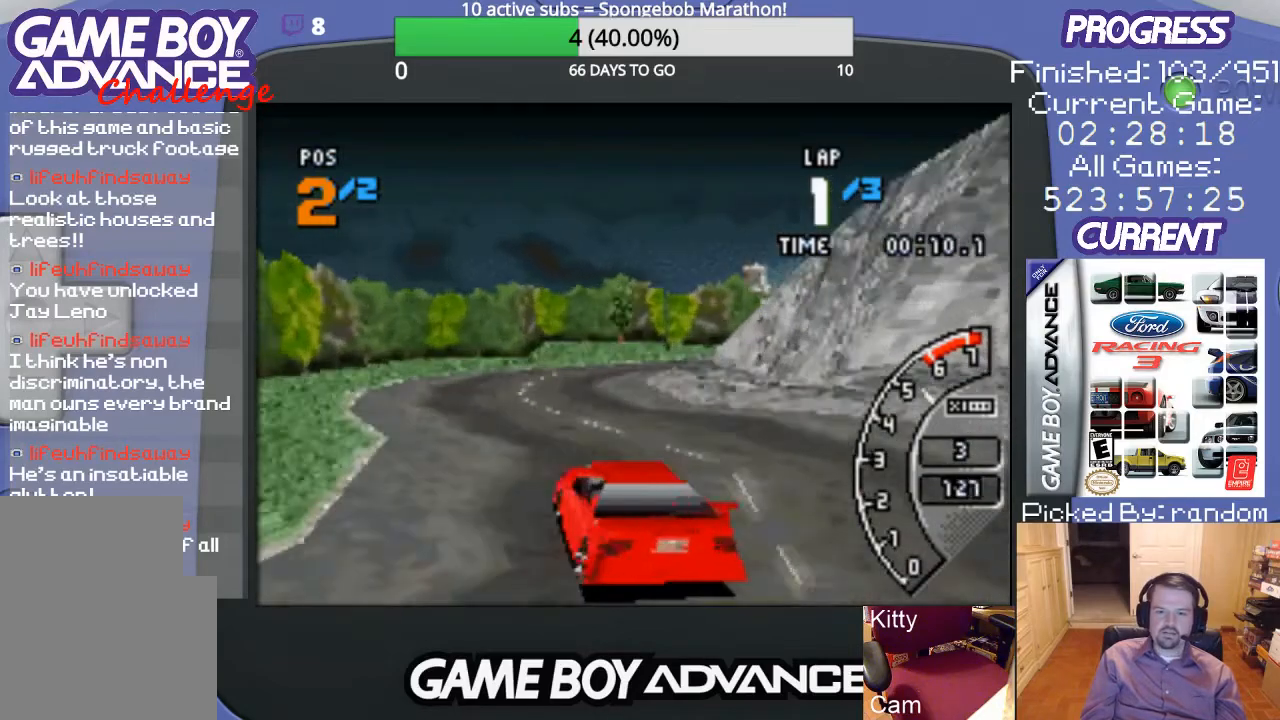
{"buttons": ["A", "DPAD_UP", "DPAD_RIGHT"], "events": [[300, "DPAD_RIGHT", "down"], [500, "DPAD_UP", "down"]]}
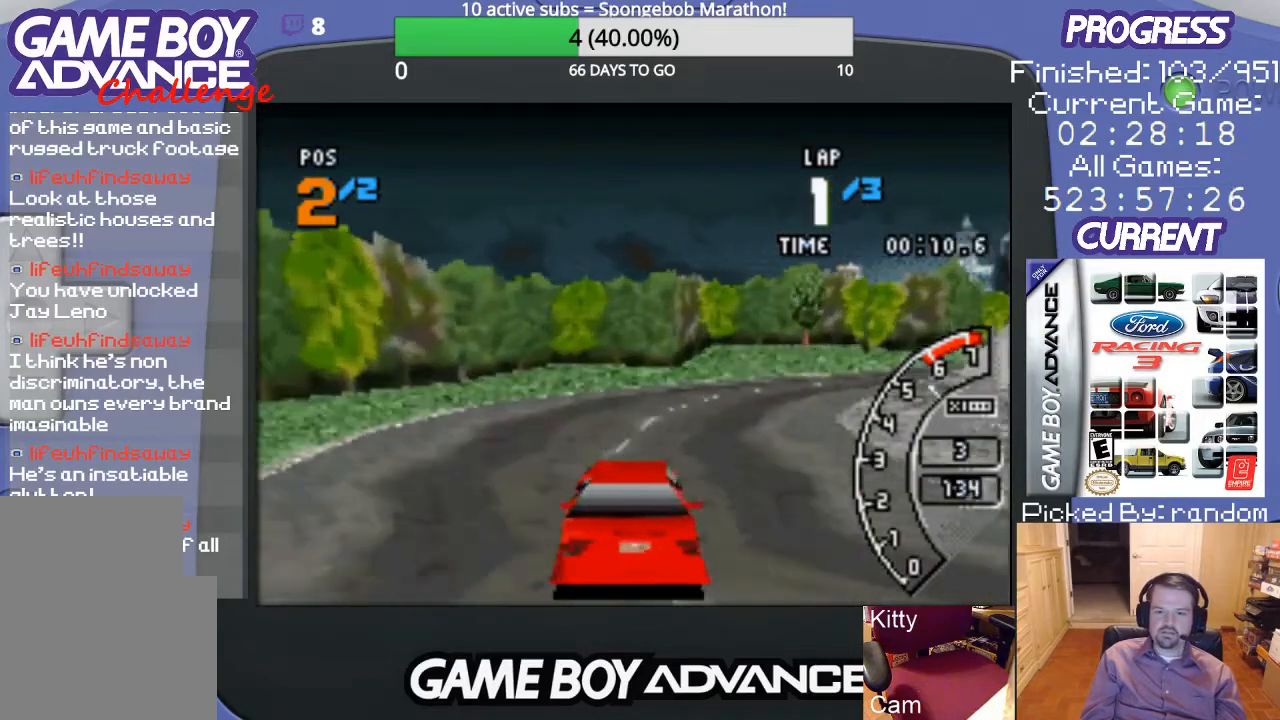
{"buttons": ["A"], "events": [[67, "A", "up"], [367, "A", "down"], [433, "DPAD_UP", "up"], [467, "DPAD_RIGHT", "up"]]}
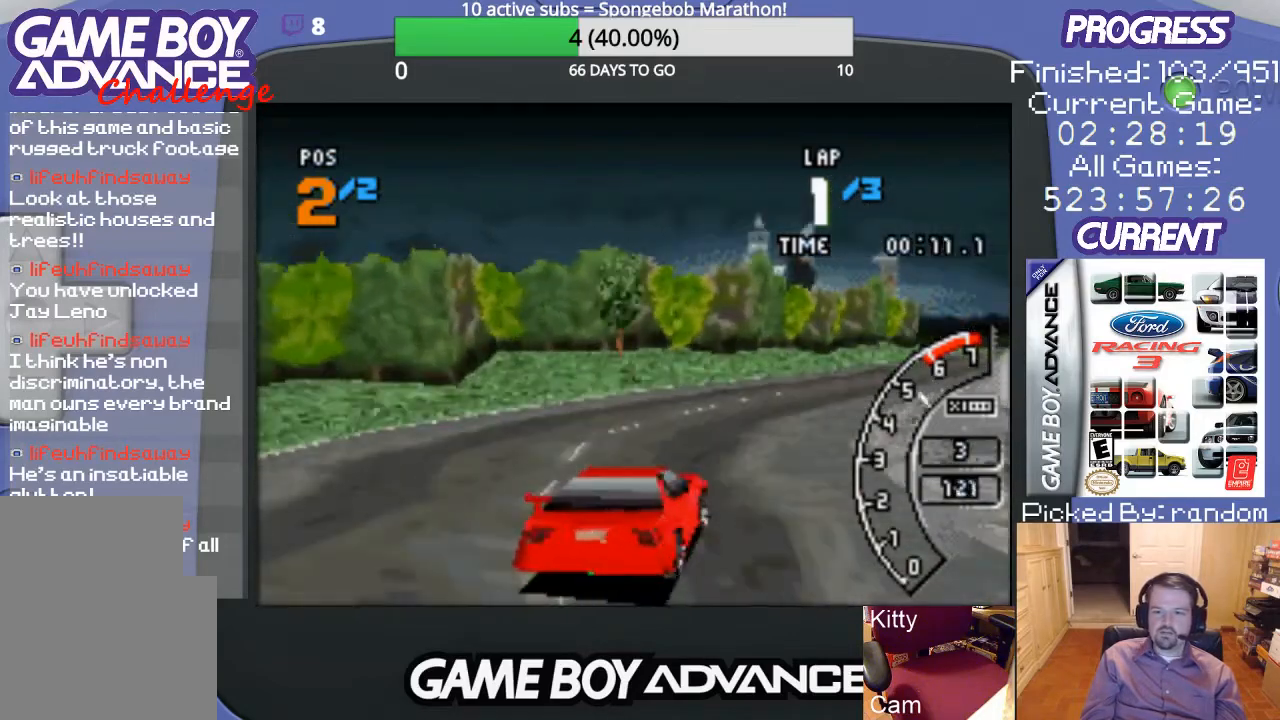
{"buttons": ["A"], "events": [[100, "DPAD_RIGHT", "down"], [233, "DPAD_RIGHT", "up"], [300, "DPAD_RIGHT", "down"], [367, "DPAD_RIGHT", "up"]]}
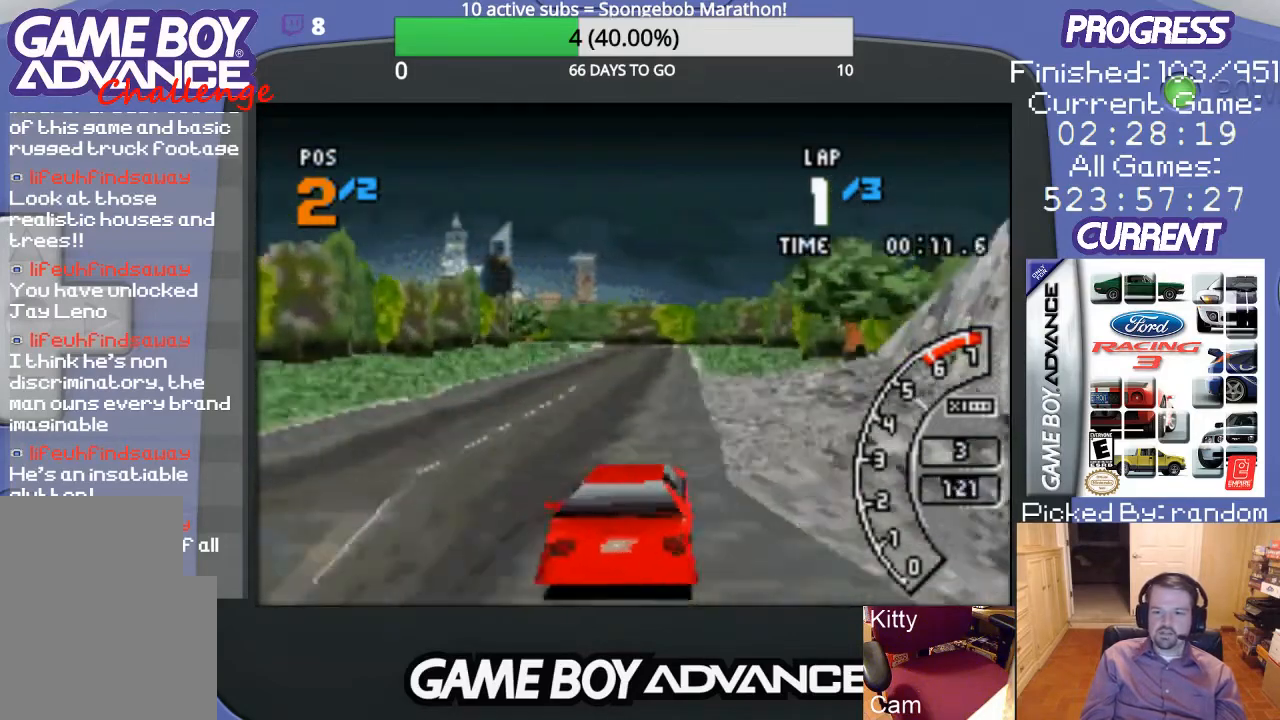
{"buttons": ["A"], "events": [[367, "DPAD_LEFT", "down"], [467, "DPAD_LEFT", "up"]]}
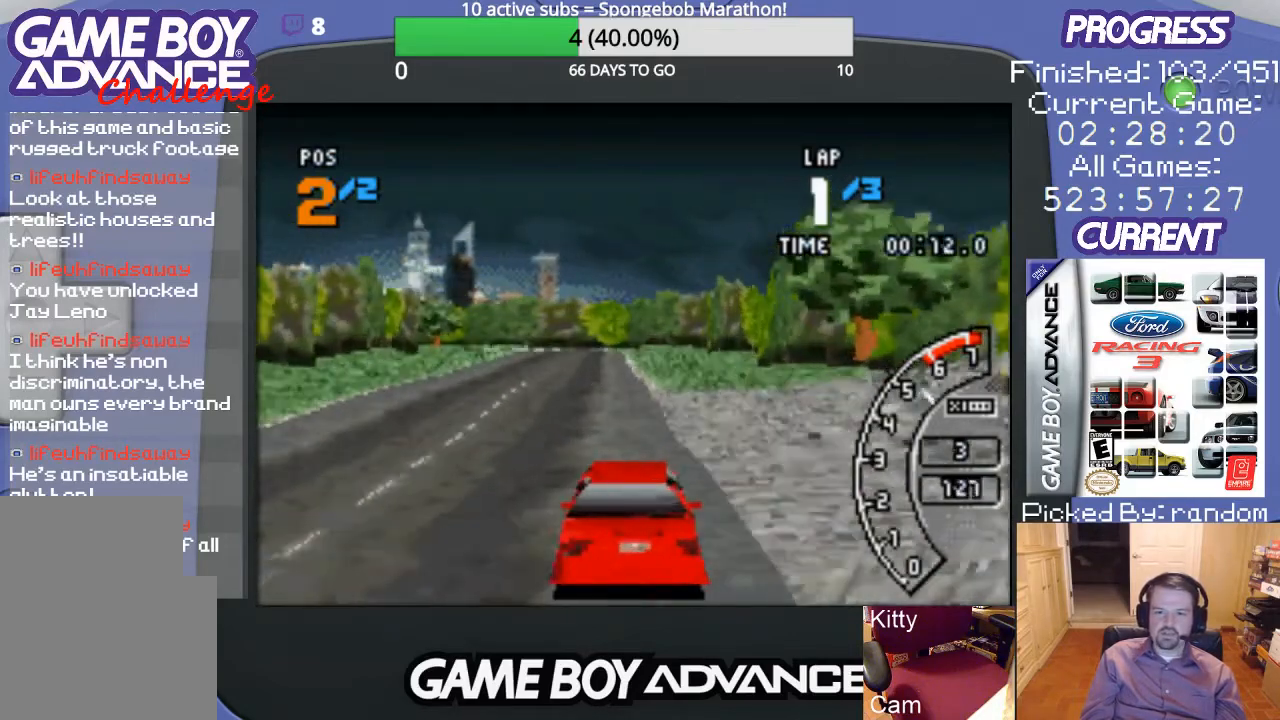
{"buttons": ["A"], "events": []}
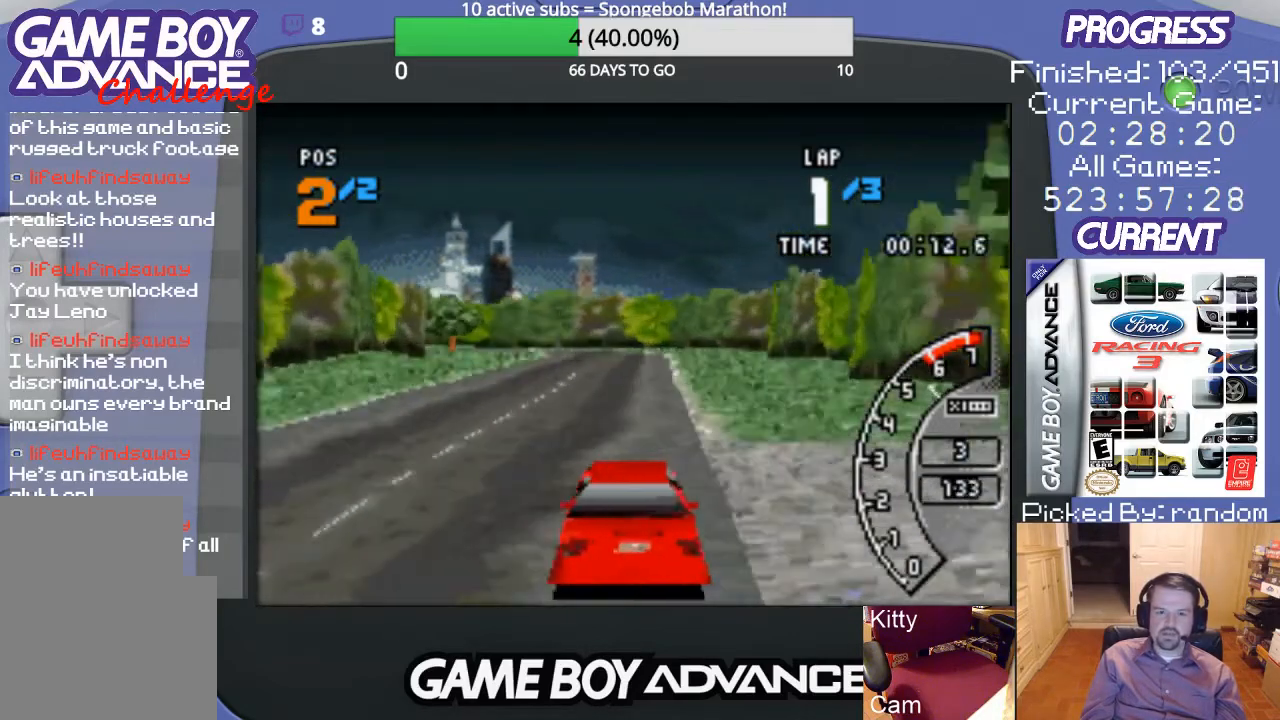
{"buttons": ["A"], "events": [[33, "DPAD_LEFT", "down"], [167, "DPAD_LEFT", "up"]]}